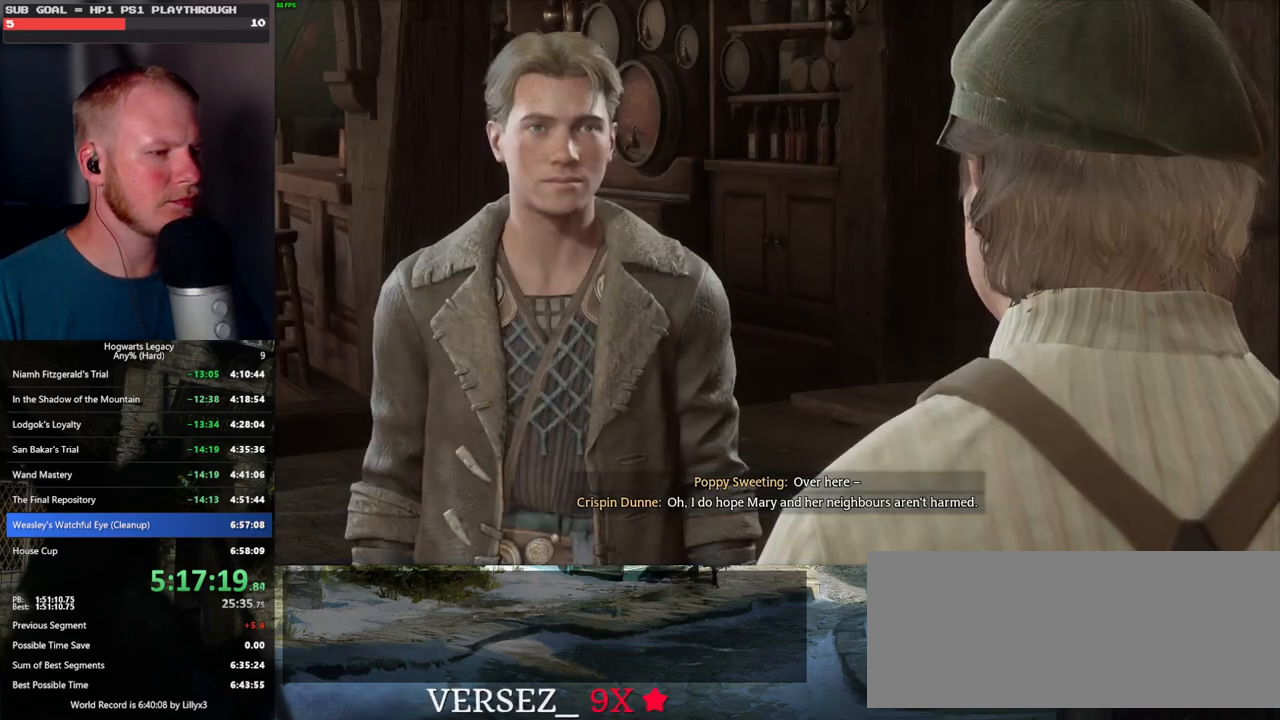
Gameplay with keyboard and mouse; each line is a JSON object with the keys and mouse buttons held at the frame after it. "events" lists presses ("down") and releases ("up") of ".", "/", "0", "1", "2", "3", "4", "5", "6", "7", "8", "9", "a", "alt_l", "alt_r", "b", "backslash", "backspace", "c", "caps_lock", "comma", "ctrl_l", "ctrl_r", "d", "e", "equals", "escape", "f", "f1", "f10", "f11", "f12", "f2", "f3", "f4", "f5", "f6", "f7", "f8", "f9", "g", "h", "i", "j", "k", "l", "lbracket", "m", "minus", "n", "o", "p", "q", "quote", "r", "rbracket", "return", "s", "semicolon", "shift_l", "shift_r", "space", "super", "t", "tab", "tilde", "u", "v", "w", "x", "y", "z", "mouse_left", "mouse_wheel", "mouse_right", "mouse_mb4" and "mouse_mb5" between this image and that frame as [ms after this image, input, new state], when the widget could be followed in between. "mouse_left", "mouse_wheel", "mouse_right", "mouse_mb4", "mouse_mb5" = the "left", "wheel", "right", "mb4", "mb5" buttons of the "mouse" list. No other keys are recorded. "wheel" means that the mouse wheel is clicked or scrolled. Mouse movement is not recorded.
{"keys": [], "mouse": [], "events": [[17, "mouse_wheel", "up"], [50, "q", "down"], [184, "space", "down"], [217, "mouse_wheel", "down"], [234, "mouse_wheel", "up"], [234, "q", "up"], [250, "mouse_wheel", "down"], [267, "space", "up"], [350, "mouse_wheel", "up"], [350, "q", "down"], [367, "space", "down"], [417, "q", "up"], [434, "space", "up"]]}
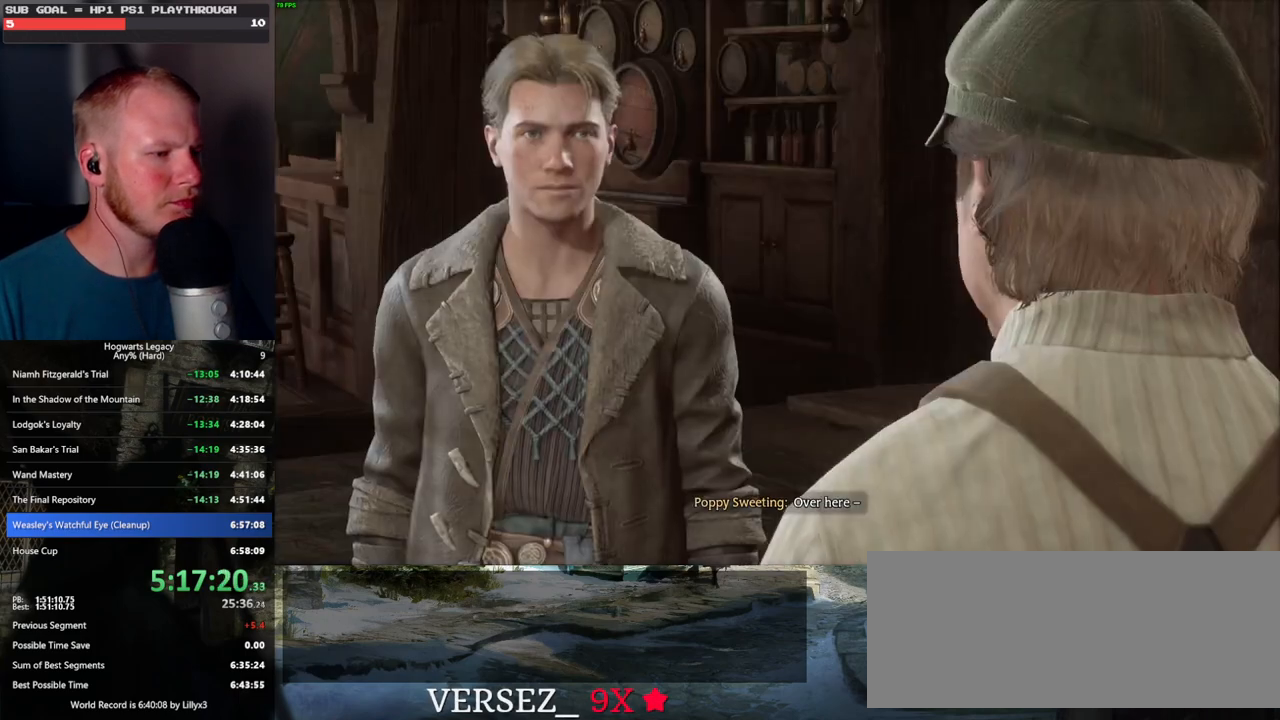
{"keys": ["q"], "mouse": ["wheel"], "events": [[17, "q", "down"], [50, "mouse_wheel", "down"], [50, "space", "down"], [67, "mouse_wheel", "up"], [67, "q", "up"], [84, "mouse_wheel", "down"], [84, "space", "up"], [184, "mouse_wheel", "up"], [184, "q", "down"], [200, "space", "down"], [234, "q", "up"], [250, "space", "up"], [350, "q", "down"], [384, "q", "up"], [467, "mouse_wheel", "down"], [484, "mouse_wheel", "up"], [484, "q", "down"], [500, "mouse_wheel", "down"]]}
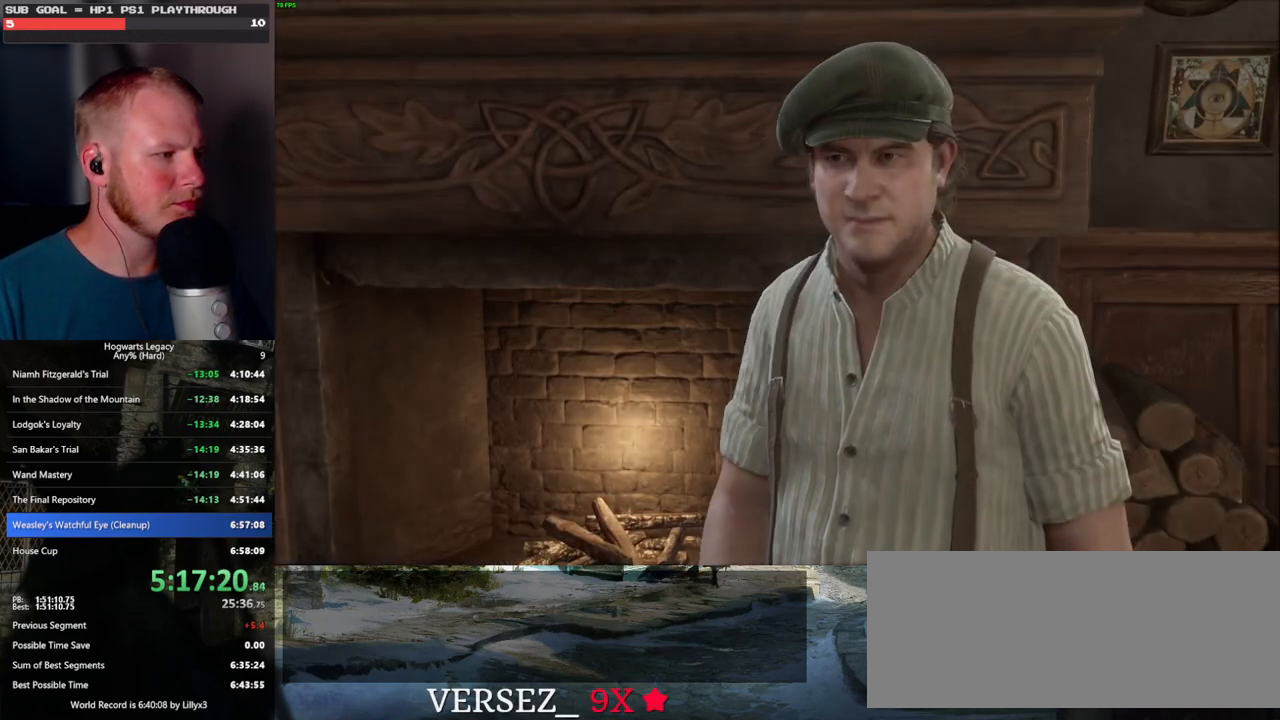
{"keys": ["q"], "mouse": ["wheel"], "events": [[17, "space", "down"], [50, "mouse_wheel", "up"], [50, "q", "up"], [50, "space", "up"], [184, "q", "down"], [200, "q", "up"], [350, "mouse_wheel", "down"], [484, "mouse_wheel", "up"], [484, "q", "down"], [500, "mouse_wheel", "down"]]}
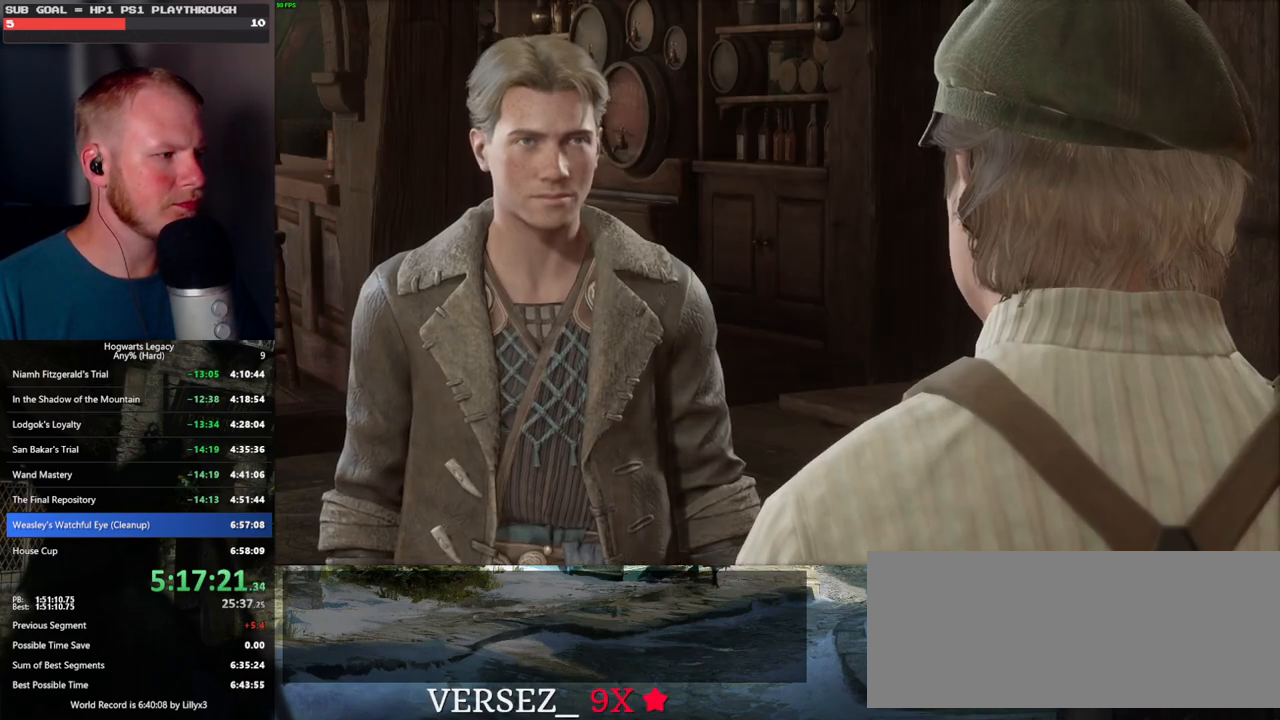
{"keys": [], "mouse": ["wheel"], "events": [[50, "mouse_wheel", "up"], [50, "q", "up"], [150, "q", "down"], [200, "q", "up"], [300, "q", "down"], [317, "mouse_wheel", "down"], [334, "mouse_wheel", "up"], [334, "q", "up"], [350, "mouse_wheel", "down"]]}
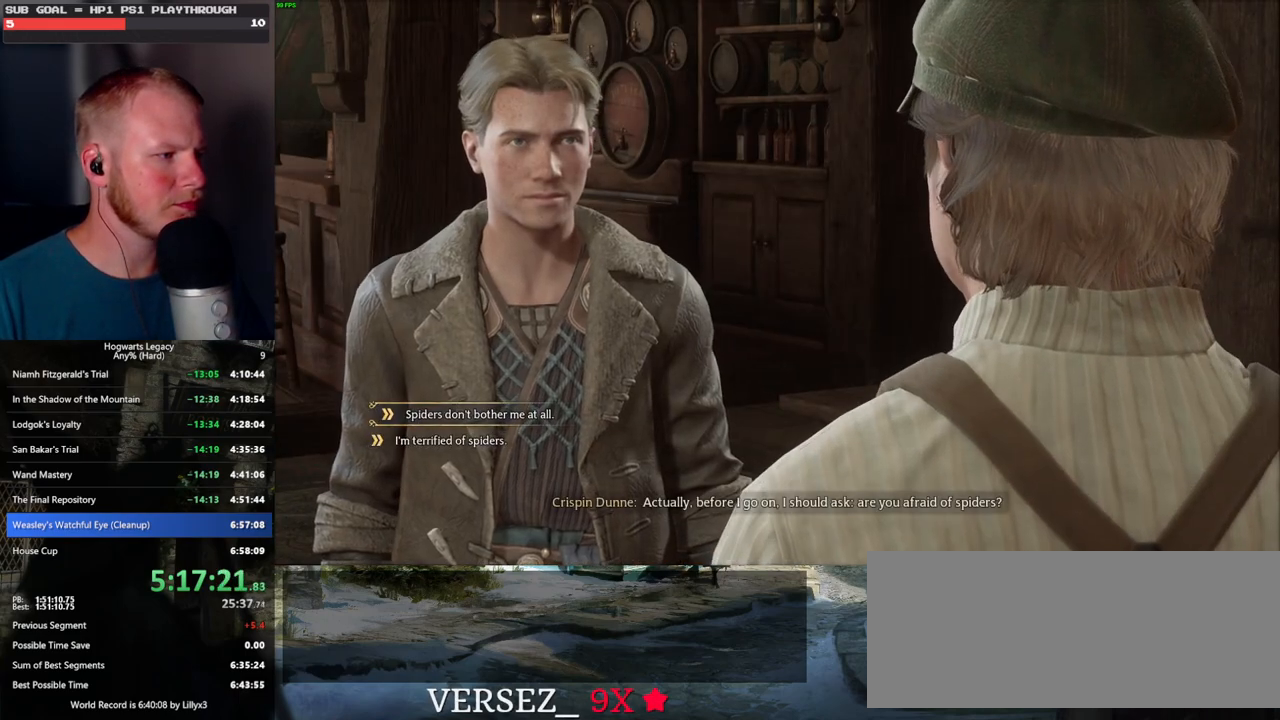
{"keys": [], "mouse": [], "events": [[217, "mouse_wheel", "up"], [400, "mouse_left", "down"], [500, "mouse_left", "up"]]}
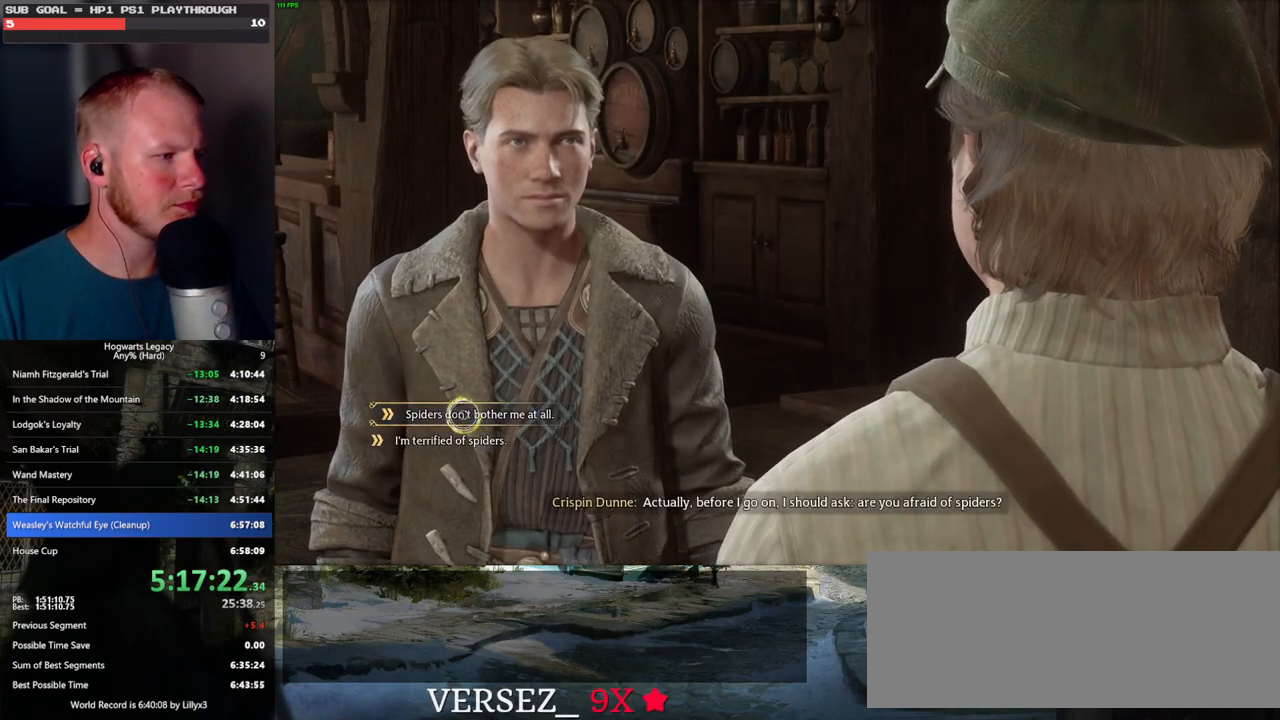
{"keys": [], "mouse": [], "events": [[67, "q", "down"], [134, "q", "up"], [184, "mouse_wheel", "down"], [250, "mouse_wheel", "up"], [250, "q", "down"], [267, "space", "down"], [300, "q", "up"], [300, "space", "up"], [417, "q", "down"], [434, "space", "down"], [467, "q", "up"], [467, "space", "up"]]}
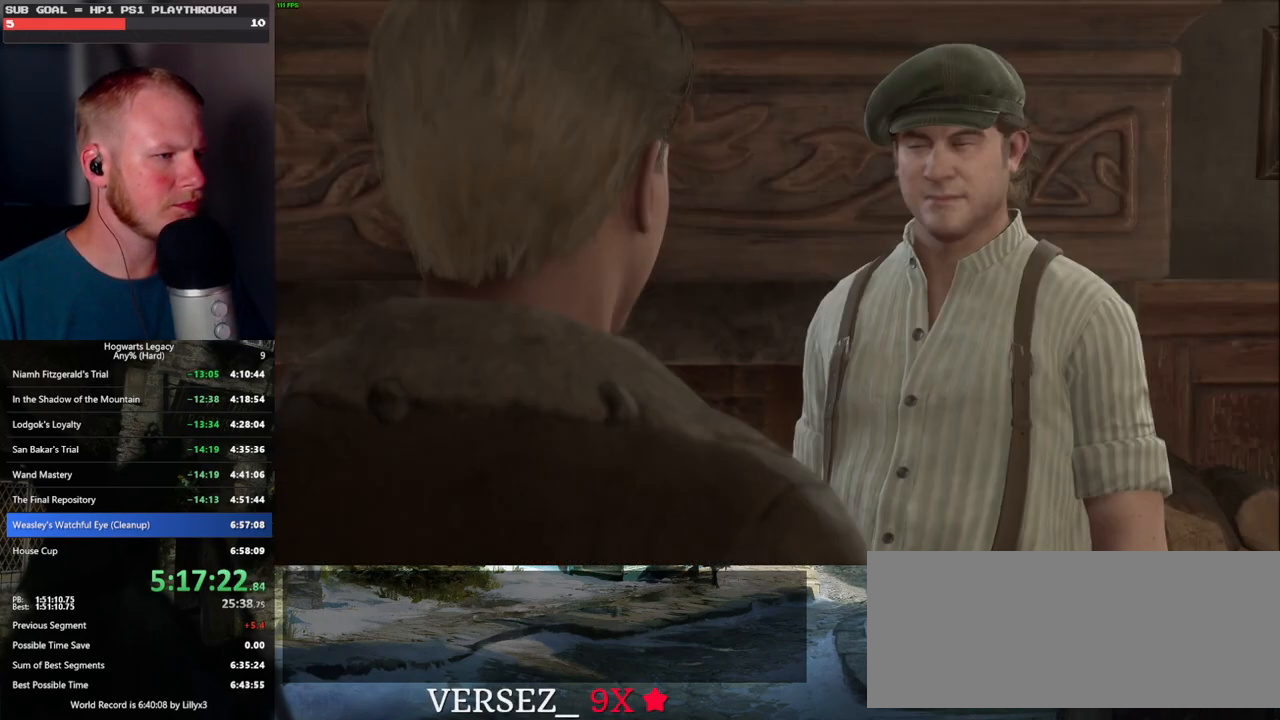
{"keys": [], "mouse": ["wheel"], "events": [[267, "q", "down"], [267, "space", "down"], [300, "q", "up"], [300, "space", "up"], [417, "q", "down"], [434, "mouse_wheel", "down"], [434, "space", "down"], [450, "mouse_wheel", "up"], [450, "q", "up"], [467, "space", "up"], [484, "mouse_wheel", "down"]]}
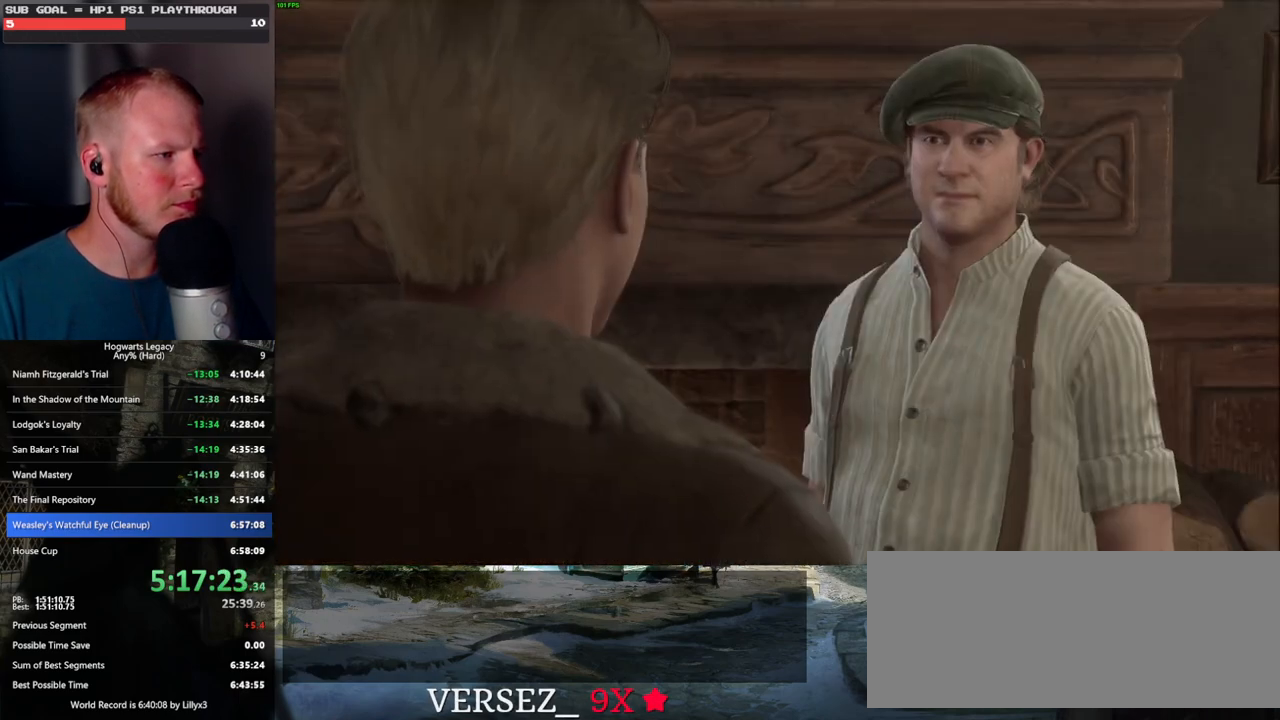
{"keys": [], "mouse": [], "events": [[34, "mouse_wheel", "up"], [50, "mouse_wheel", "down"], [67, "mouse_wheel", "up"], [67, "q", "down"], [100, "space", "down"], [134, "q", "up"], [134, "space", "up"], [234, "q", "down"], [250, "space", "down"], [267, "mouse_wheel", "down"], [284, "mouse_wheel", "up"], [284, "space", "up"], [300, "mouse_wheel", "down"], [300, "q", "up"], [367, "mouse_wheel", "up"], [434, "space", "down"], [467, "space", "up"]]}
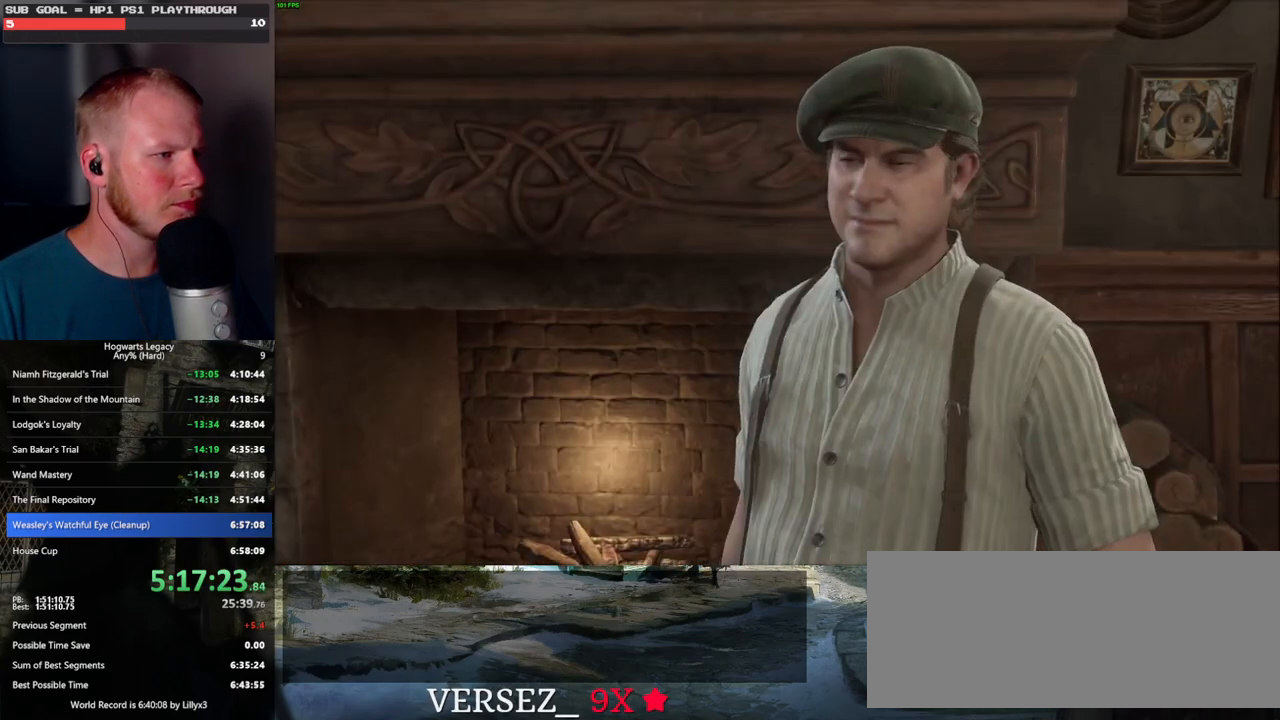
{"keys": [], "mouse": ["wheel"], "events": [[67, "q", "down"], [100, "space", "down"], [117, "q", "up"], [117, "space", "up"], [134, "mouse_wheel", "down"], [217, "mouse_wheel", "up"], [217, "q", "down"], [234, "mouse_wheel", "down"], [267, "mouse_wheel", "up"], [284, "q", "up"], [384, "q", "down"], [450, "q", "up"], [467, "mouse_wheel", "down"]]}
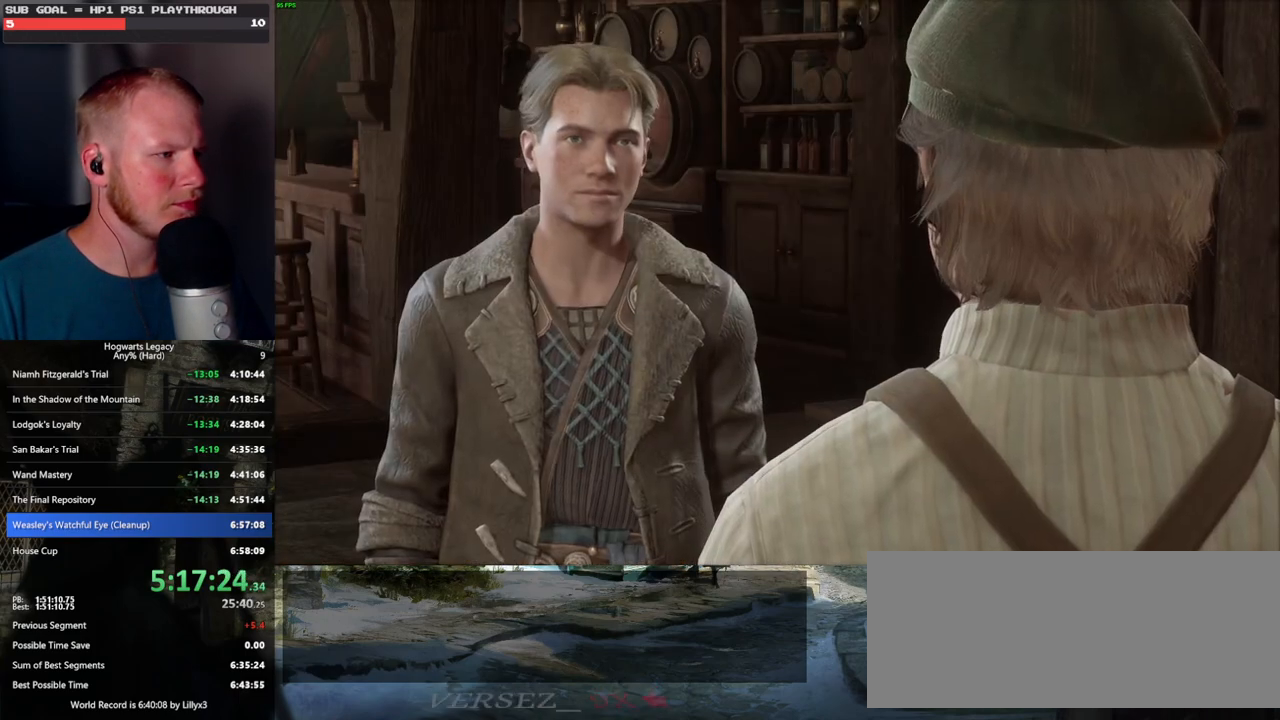
{"keys": [], "mouse": [], "events": [[50, "q", "down"], [100, "mouse_wheel", "up"], [117, "q", "up"], [217, "q", "down"], [300, "q", "up"]]}
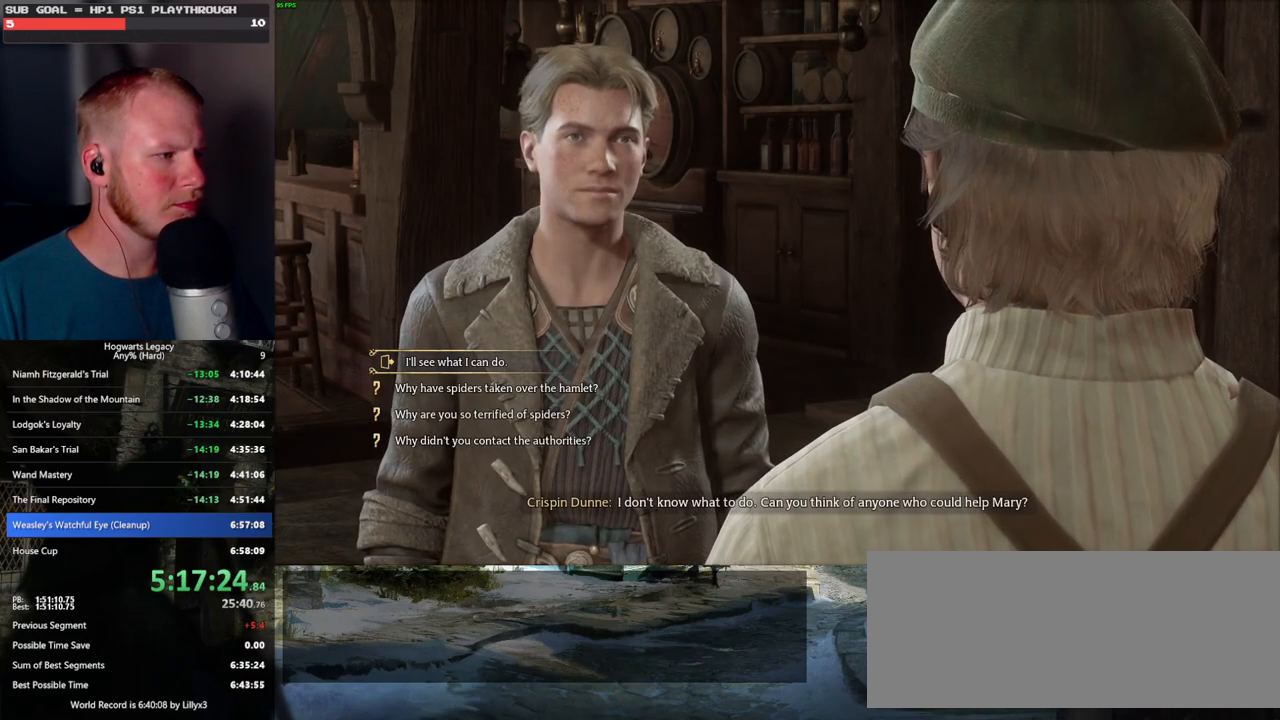
{"keys": [], "mouse": ["left"], "events": [[467, "mouse_left", "down"]]}
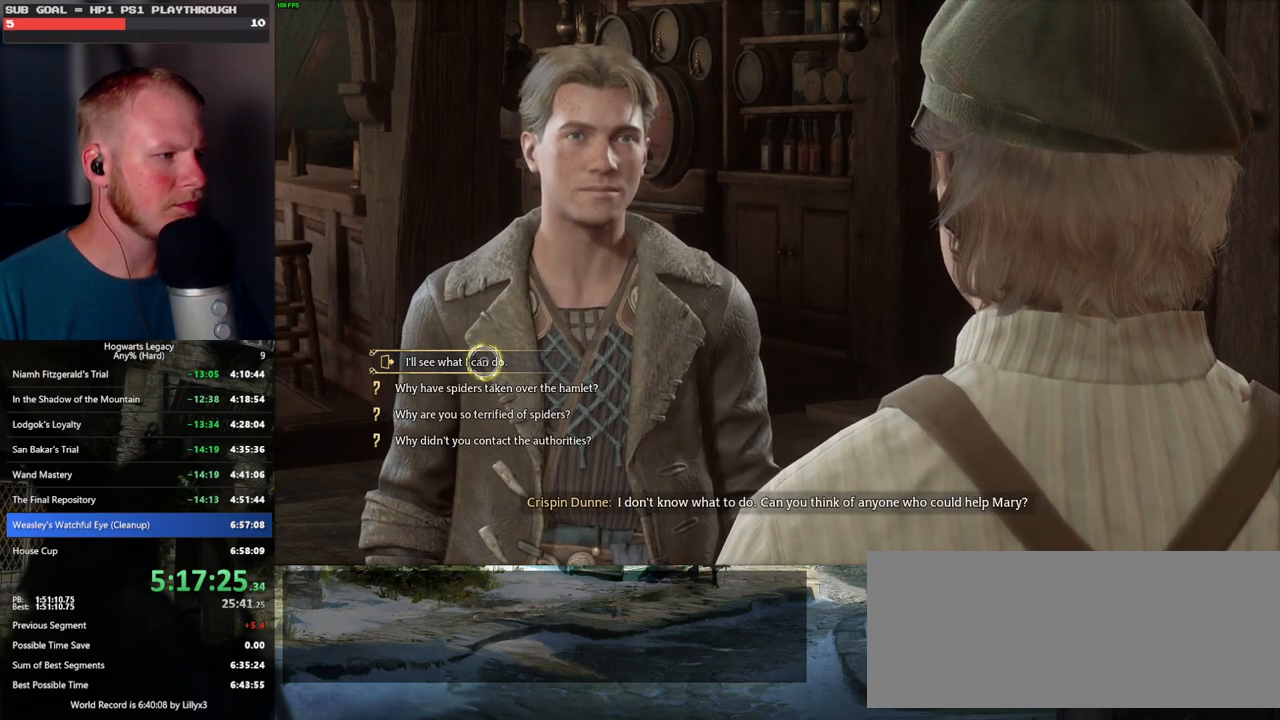
{"keys": ["q"], "mouse": [], "events": [[34, "mouse_left", "up"], [150, "space", "down"], [200, "space", "up"], [217, "mouse_wheel", "down"], [234, "mouse_wheel", "up"], [250, "mouse_wheel", "down"], [267, "mouse_wheel", "up"], [300, "mouse_wheel", "down"], [317, "mouse_wheel", "up"], [317, "space", "down"], [334, "q", "down"], [367, "q", "up"], [367, "space", "up"], [467, "q", "down"]]}
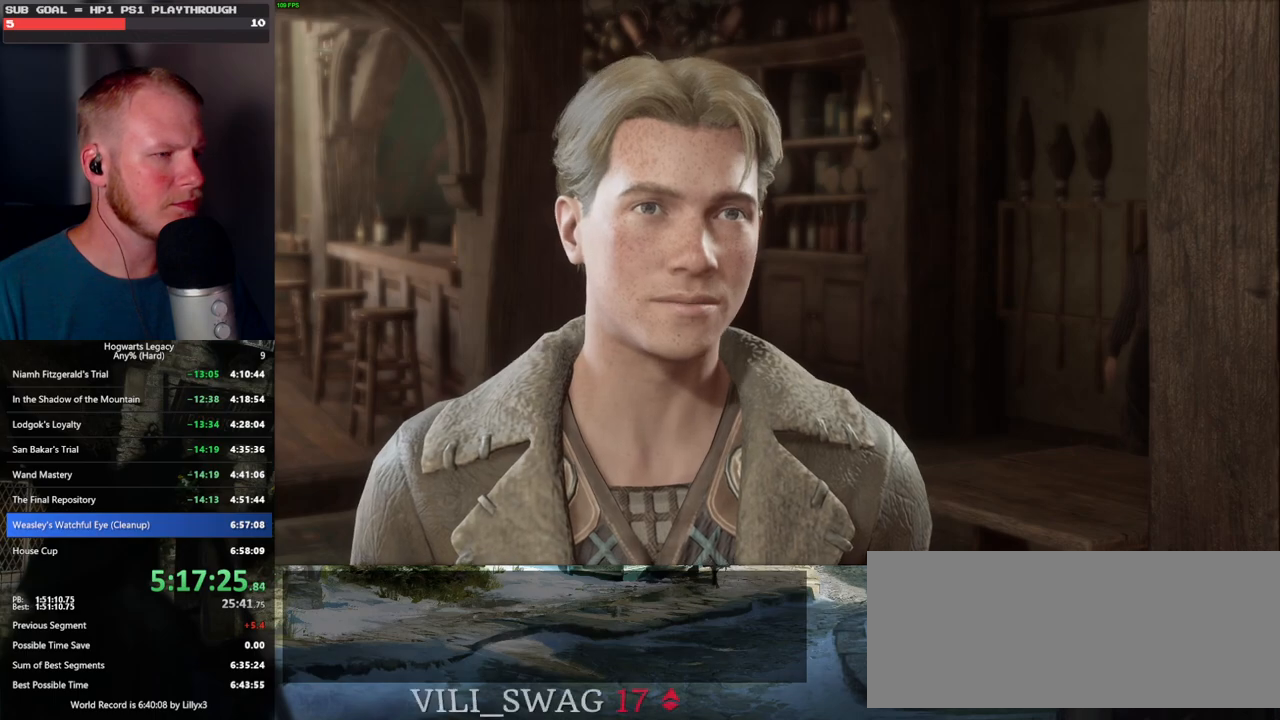
{"keys": ["q"], "mouse": ["wheel"], "events": [[50, "mouse_wheel", "down"], [67, "mouse_wheel", "up"], [67, "q", "up"], [84, "mouse_wheel", "down"], [134, "mouse_wheel", "up"], [134, "q", "down"], [150, "mouse_wheel", "down"], [167, "mouse_wheel", "up"], [167, "space", "down"], [184, "mouse_wheel", "down"], [217, "mouse_wheel", "up"], [217, "space", "up"], [234, "q", "up"], [317, "q", "down"], [334, "space", "down"], [384, "q", "up"], [384, "space", "up"], [400, "mouse_wheel", "down"], [484, "mouse_wheel", "up"], [484, "q", "down"], [500, "mouse_wheel", "down"]]}
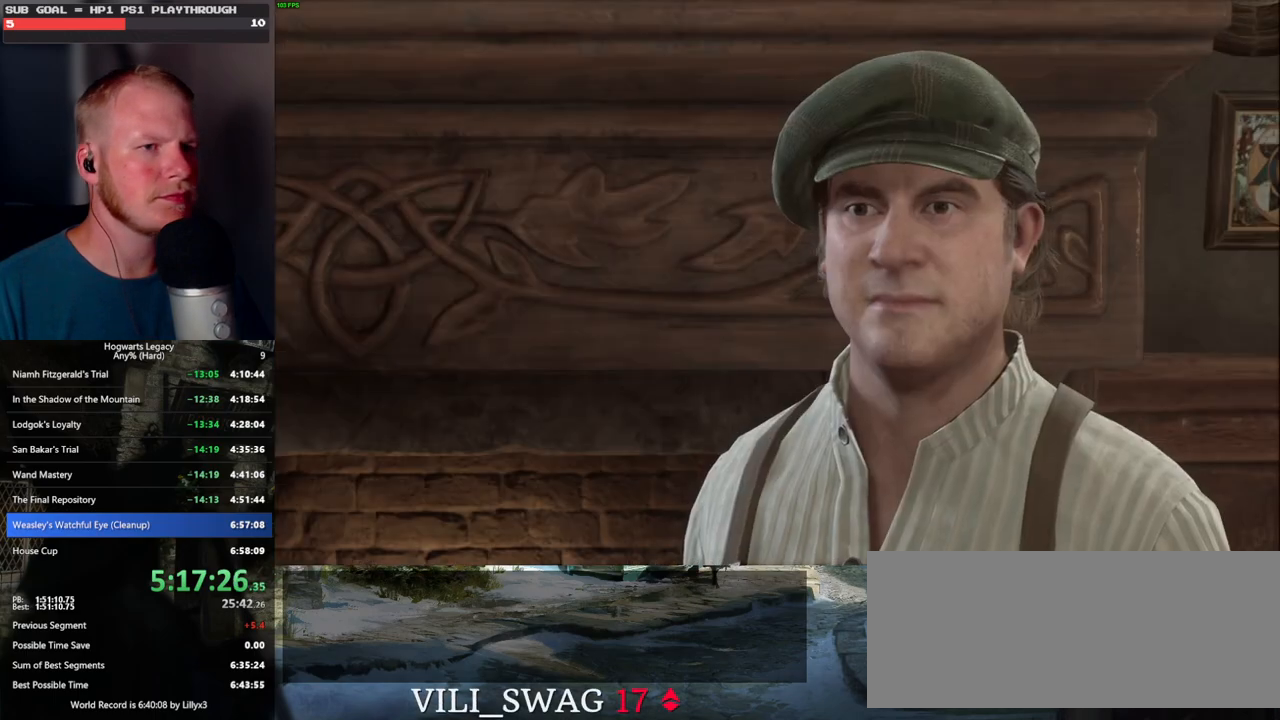
{"keys": [], "mouse": [], "events": [[17, "mouse_wheel", "up"], [17, "space", "down"], [34, "space", "up"], [50, "q", "up"], [150, "q", "down"], [167, "space", "down"], [217, "q", "up"], [217, "space", "up"], [250, "mouse_wheel", "down"], [300, "mouse_wheel", "up"], [300, "q", "down"], [317, "space", "down"], [334, "mouse_wheel", "down"], [384, "mouse_wheel", "up"], [384, "q", "up"], [384, "space", "up"]]}
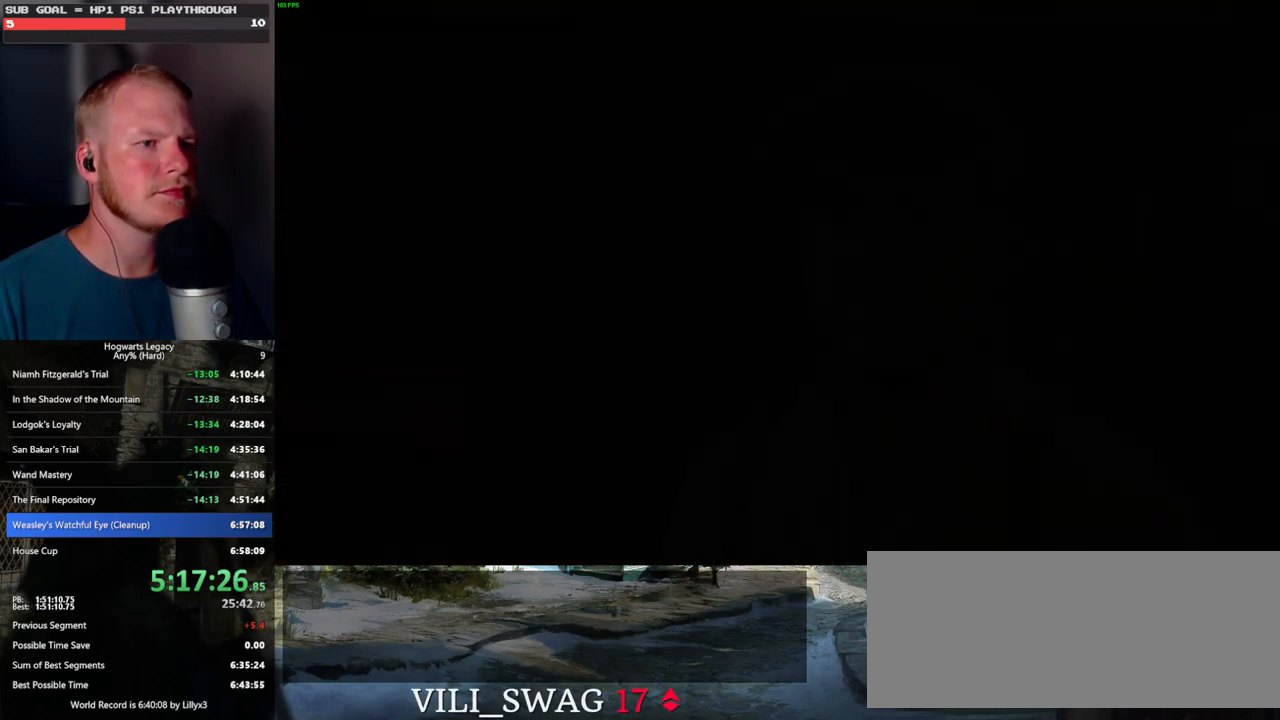
{"keys": ["d"], "mouse": [], "events": [[500, "d", "down"]]}
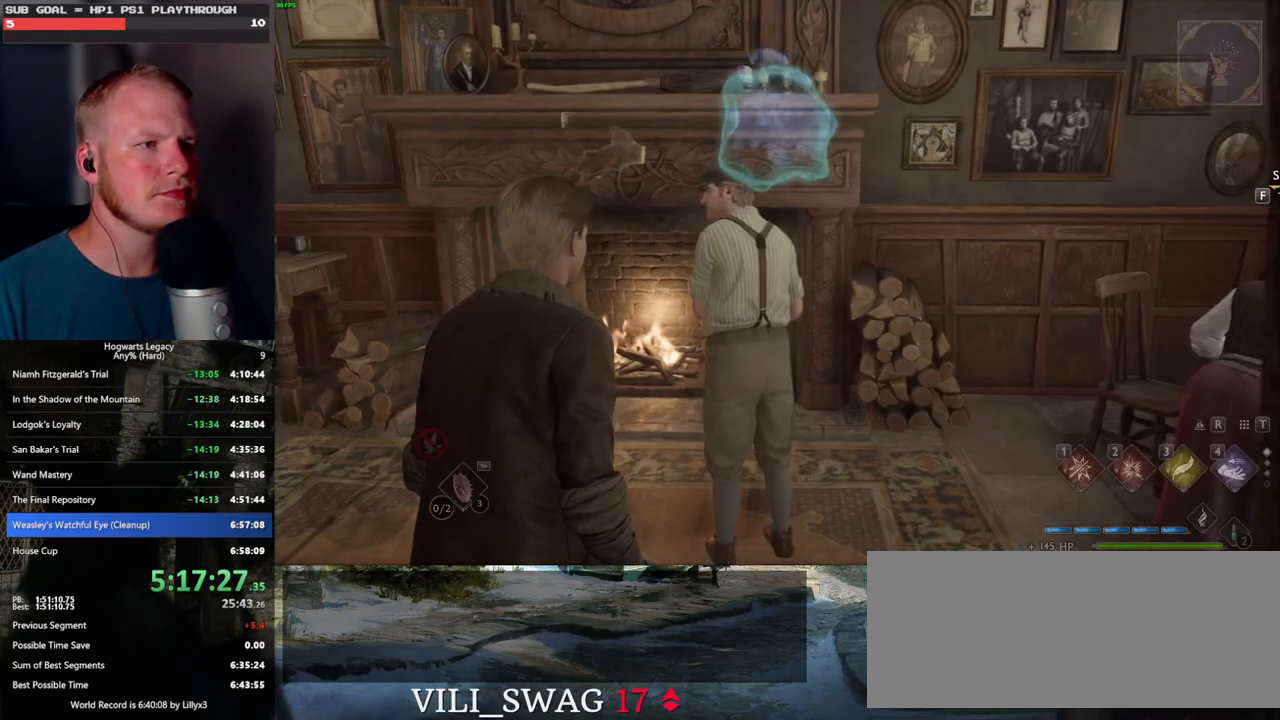
{"keys": ["d", "w"], "mouse": [], "events": [[250, "shift_l", "down"], [284, "w", "down"], [350, "shift_l", "up"]]}
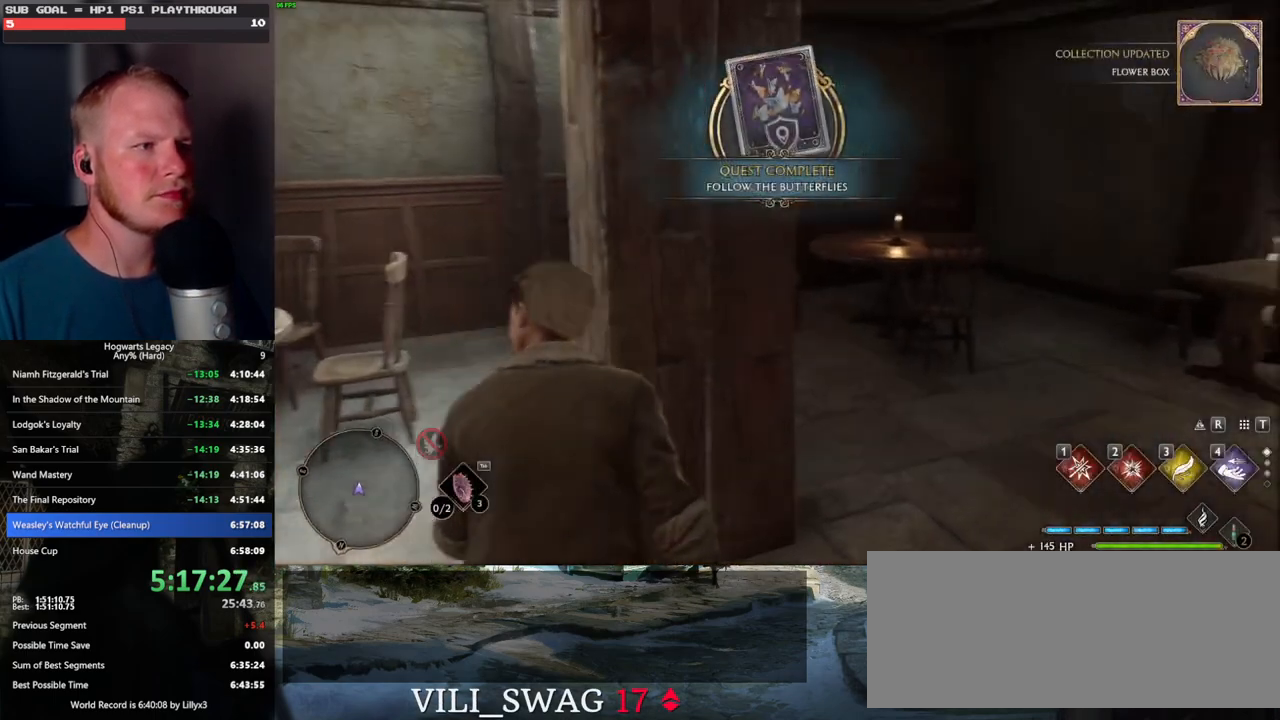
{"keys": ["w"], "mouse": [], "events": [[467, "d", "up"]]}
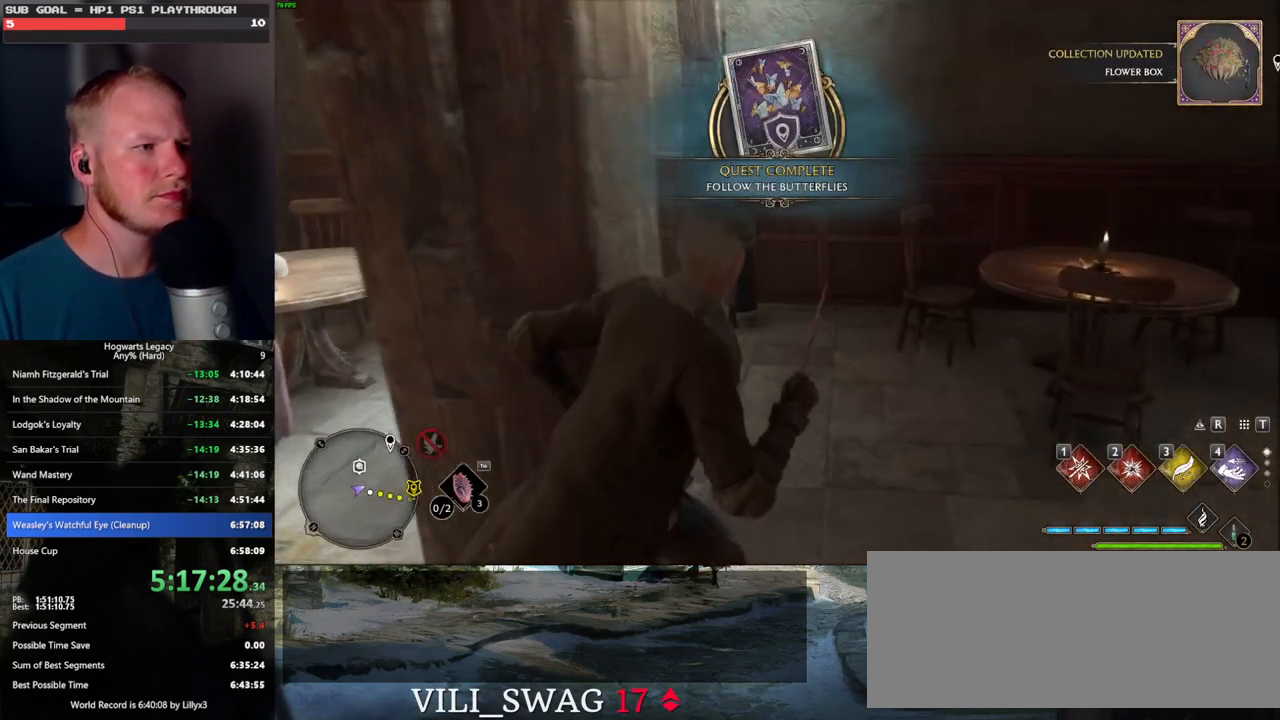
{"keys": ["w"], "mouse": [], "events": []}
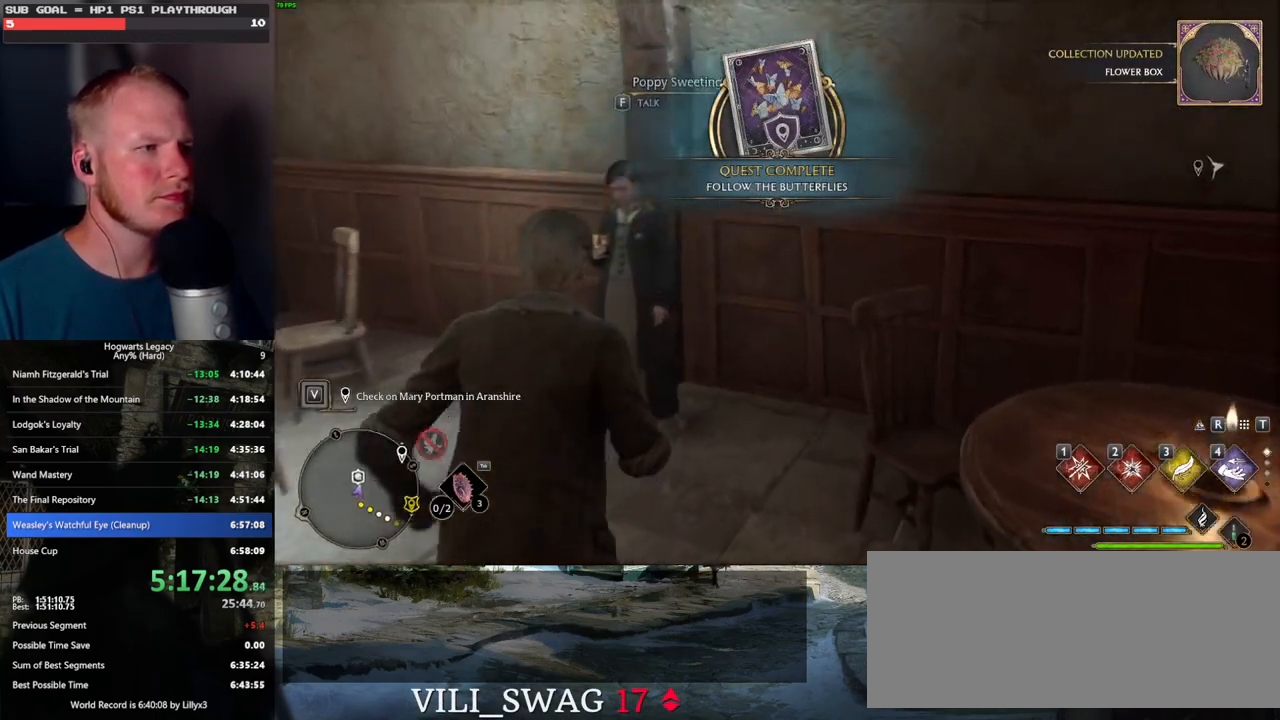
{"keys": [], "mouse": [], "events": [[17, "w", "up"], [67, "f", "down"], [150, "f", "up"]]}
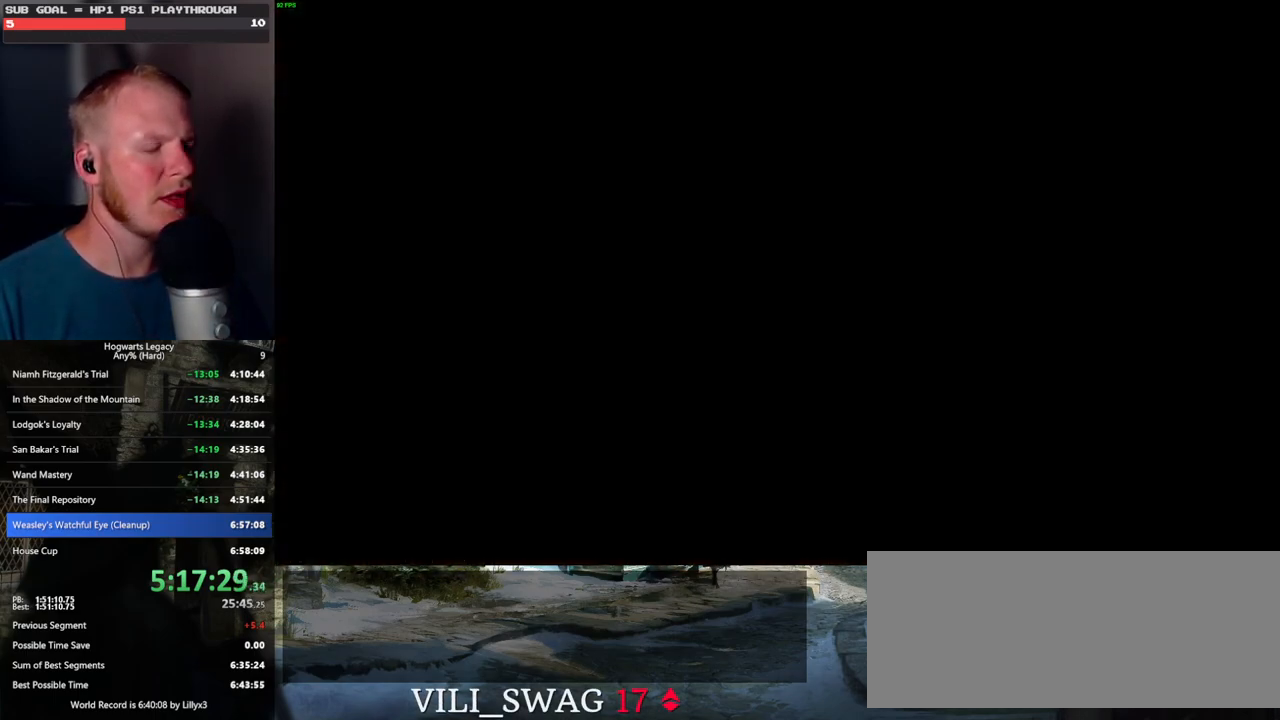
{"keys": [], "mouse": ["wheel"], "events": [[434, "mouse_wheel", "down"]]}
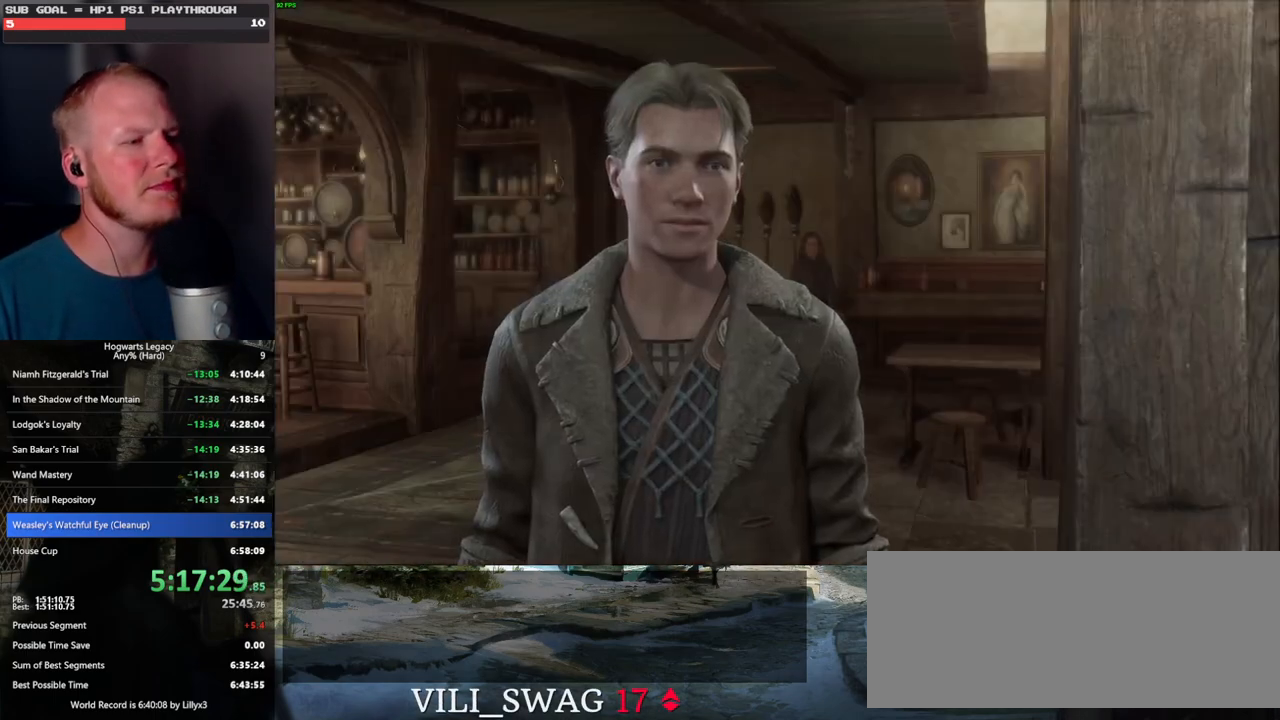
{"keys": [], "mouse": [], "events": [[100, "mouse_wheel", "up"], [100, "q", "down"], [184, "q", "up"], [250, "q", "down"], [334, "q", "up"], [400, "q", "down"], [450, "mouse_wheel", "down"], [484, "mouse_wheel", "up"], [484, "q", "up"]]}
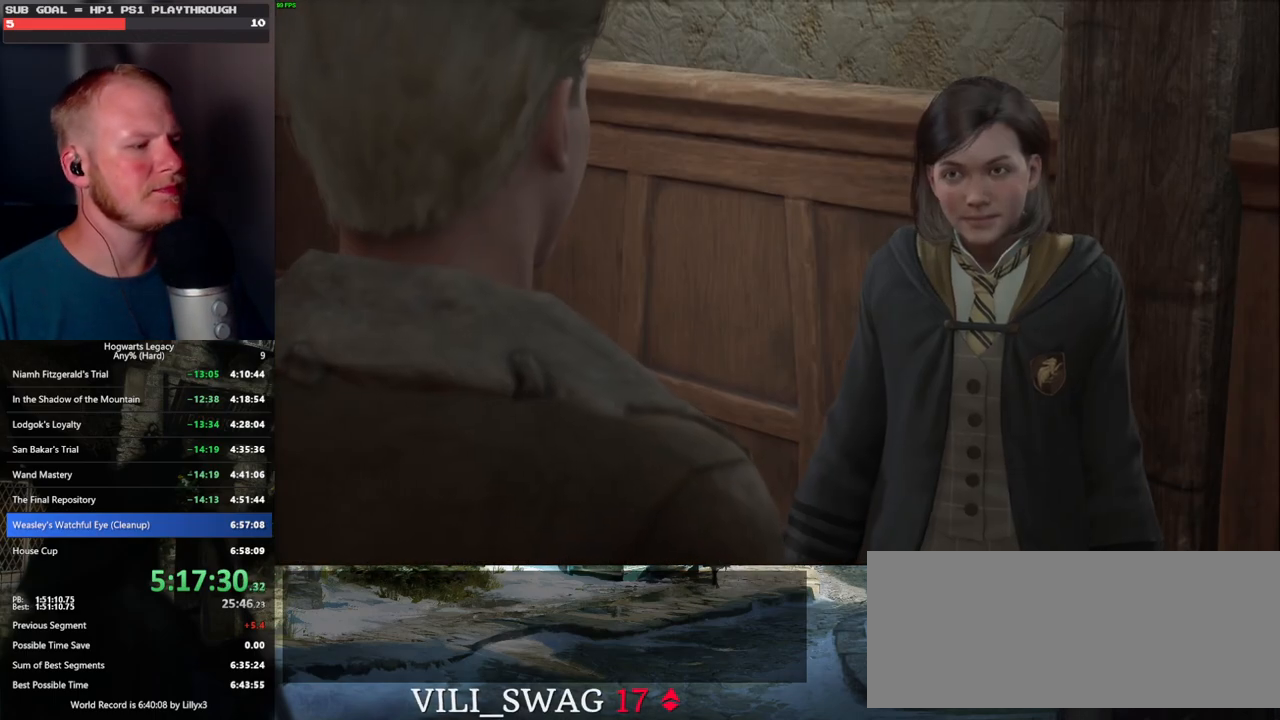
{"keys": [], "mouse": [], "events": [[67, "q", "down"], [117, "q", "up"], [200, "space", "down"], [267, "mouse_wheel", "down"], [267, "space", "up"], [334, "mouse_wheel", "up"], [350, "q", "down"], [367, "space", "down"], [400, "q", "up"], [417, "space", "up"]]}
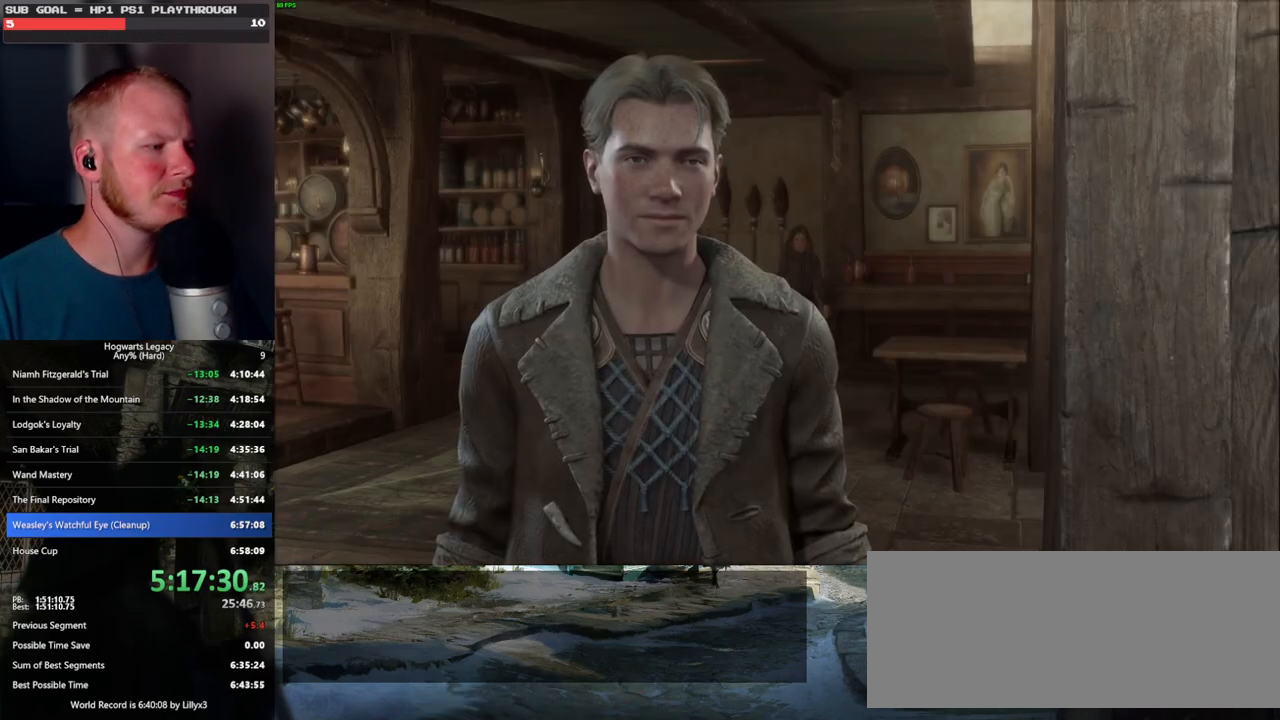
{"keys": ["q"], "mouse": [], "events": [[17, "q", "down"], [17, "space", "down"], [34, "mouse_wheel", "down"], [50, "mouse_wheel", "up"], [67, "mouse_wheel", "down"], [67, "q", "up"], [84, "space", "up"], [167, "mouse_wheel", "up"], [167, "q", "down"], [184, "space", "down"], [234, "q", "up"], [234, "space", "up"], [334, "q", "down"], [350, "mouse_wheel", "down"], [350, "space", "down"], [400, "mouse_wheel", "up"], [400, "q", "up"], [400, "space", "up"], [434, "mouse_wheel", "down"], [500, "mouse_wheel", "up"], [500, "q", "down"]]}
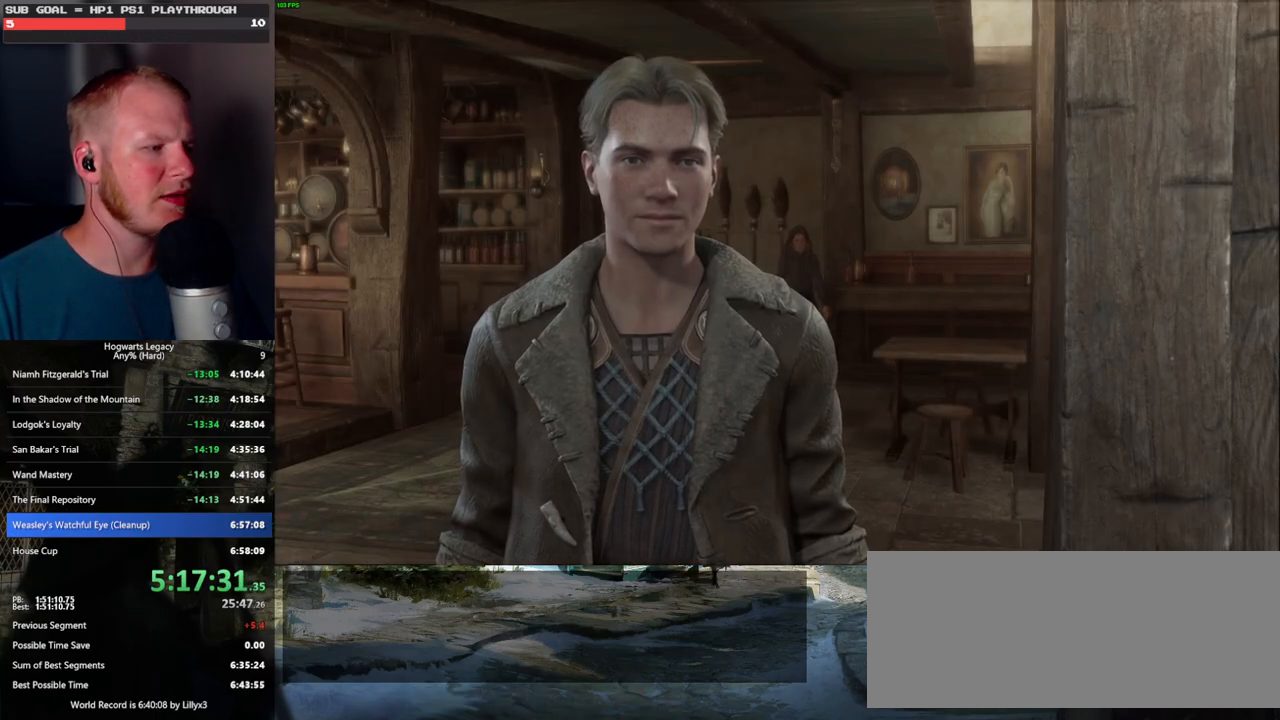
{"keys": ["q", "space"], "mouse": [], "events": [[17, "space", "down"], [50, "q", "up"], [67, "space", "up"], [150, "q", "down"], [167, "space", "down"], [217, "q", "up"], [217, "space", "up"], [250, "mouse_wheel", "down"], [267, "mouse_wheel", "up"], [284, "mouse_wheel", "down"], [317, "q", "down"], [334, "mouse_wheel", "up"], [334, "space", "down"], [367, "mouse_wheel", "down"], [384, "mouse_wheel", "up"], [384, "q", "up"], [400, "space", "up"], [484, "q", "down"], [500, "space", "down"]]}
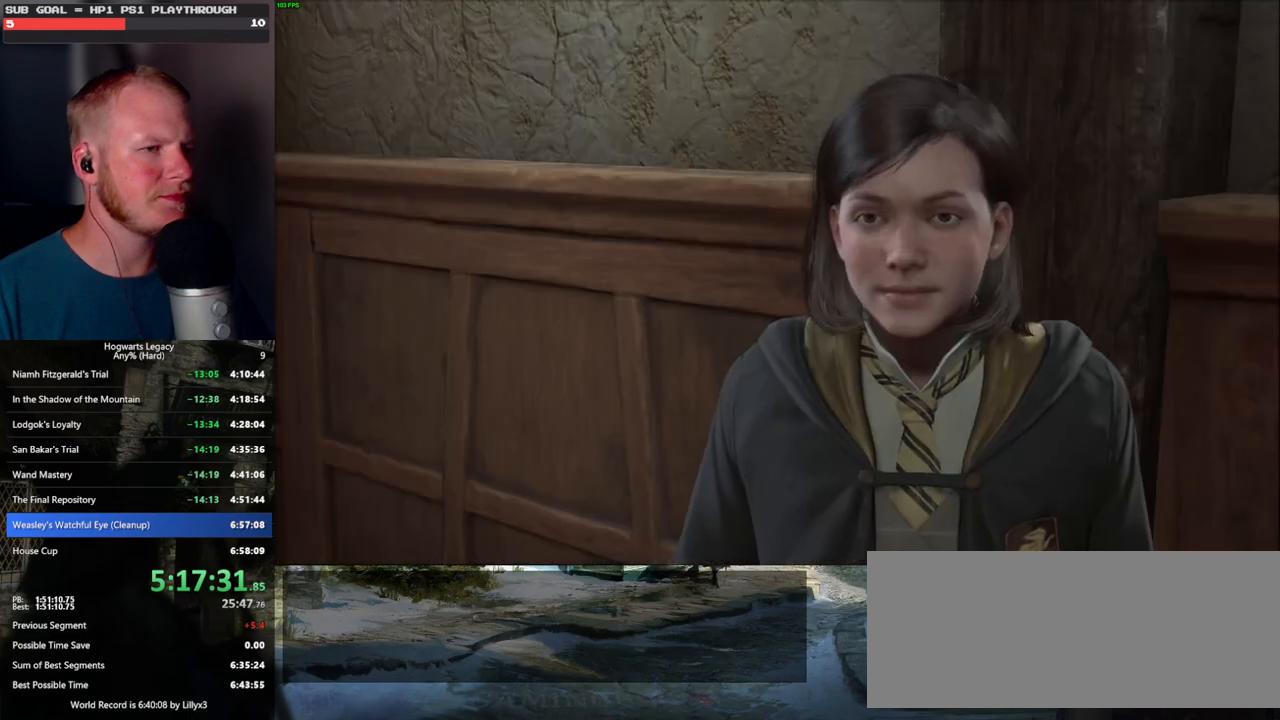
{"keys": [], "mouse": [], "events": [[50, "q", "up"], [50, "space", "up"], [100, "mouse_wheel", "down"], [150, "q", "down"], [167, "space", "down"], [217, "mouse_wheel", "up"], [217, "space", "up"], [234, "q", "up"], [300, "q", "down"], [317, "space", "down"], [367, "q", "up"], [367, "space", "up"]]}